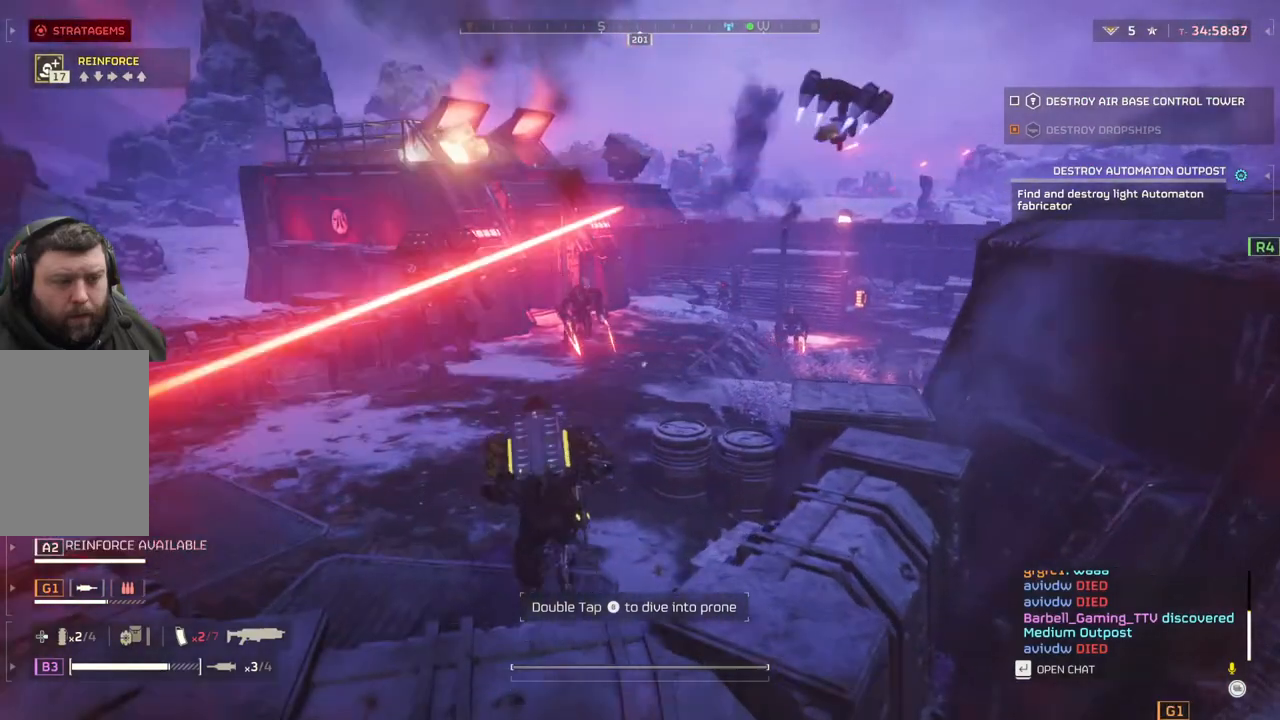
Gameplay with a controller (PlayStation layout); each line is a JSON object with the inputs held at the frame after it. "events" lists button and stick changes between this image and that frame as [ms after this image, input, new state], when the widget could be followed in between. Not read: right_stick.
{"buttons": ["L2"], "left_stick": "up-left", "events": [[167, "L2", "down"], [333, "left_stick", "up-left"]]}
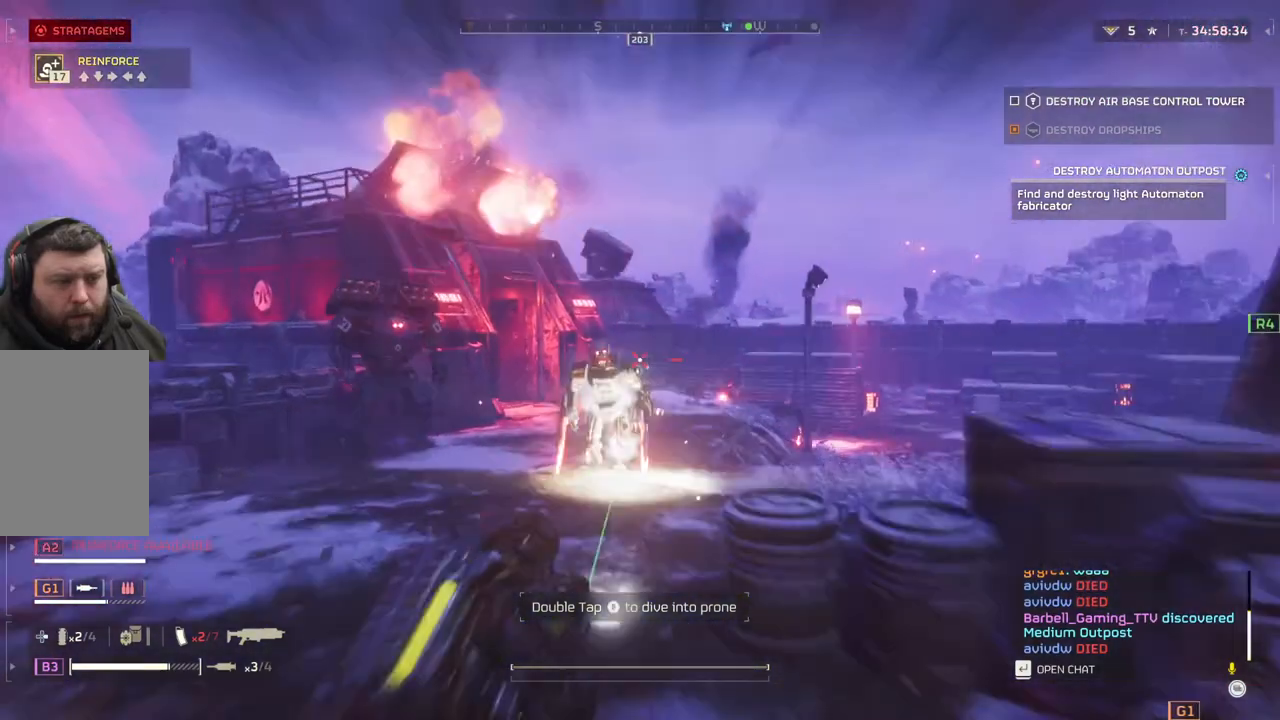
{"buttons": ["L2"], "left_stick": "up-left", "events": []}
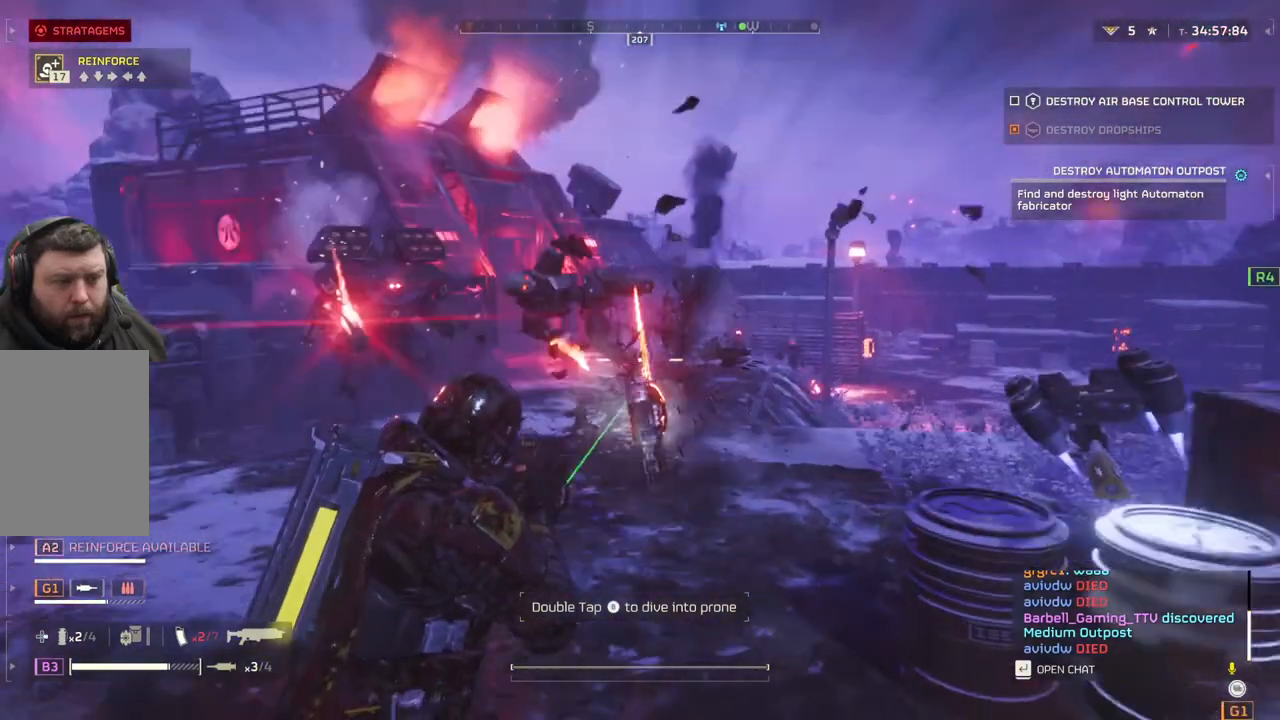
{"buttons": ["L2"], "left_stick": "up-left", "events": [[83, "L2", "up"], [183, "L2", "down"]]}
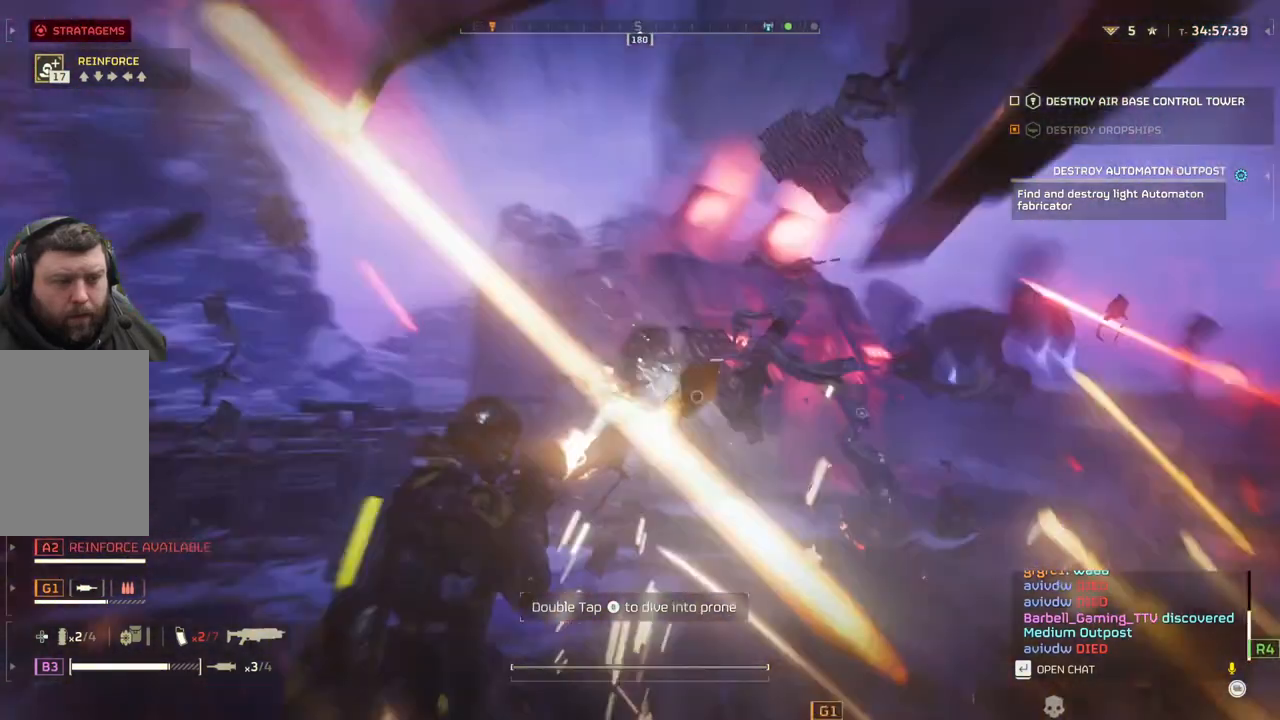
{"buttons": ["L2"], "left_stick": "up-left", "events": []}
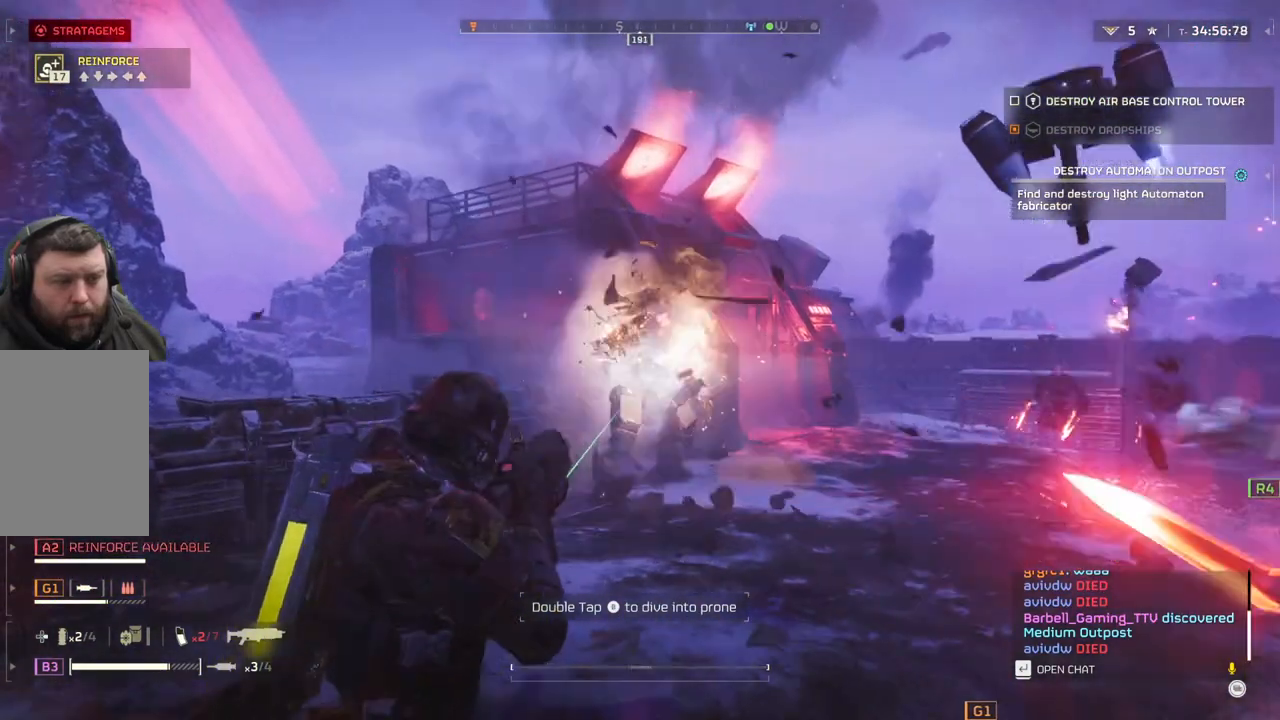
{"buttons": ["L2"], "left_stick": "up-left", "events": []}
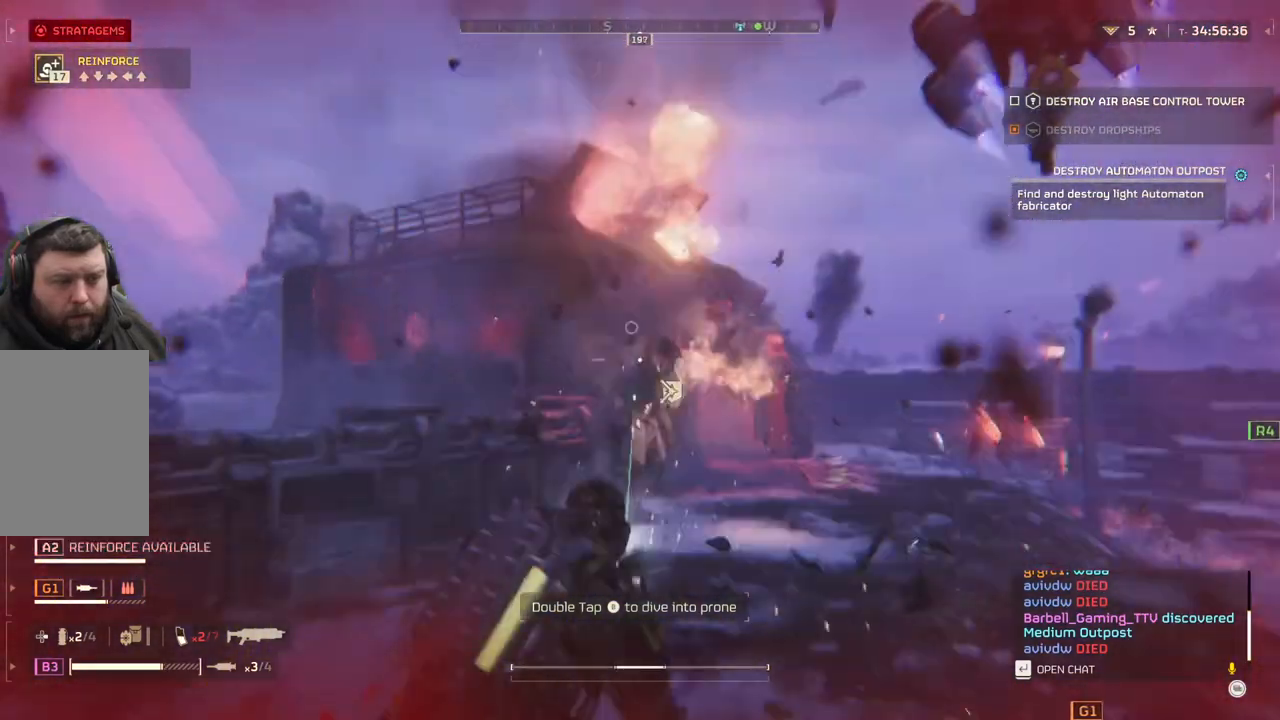
{"buttons": ["L2"], "left_stick": "down-right", "events": [[50, "left_stick", "right"], [150, "left_stick", "down-right"]]}
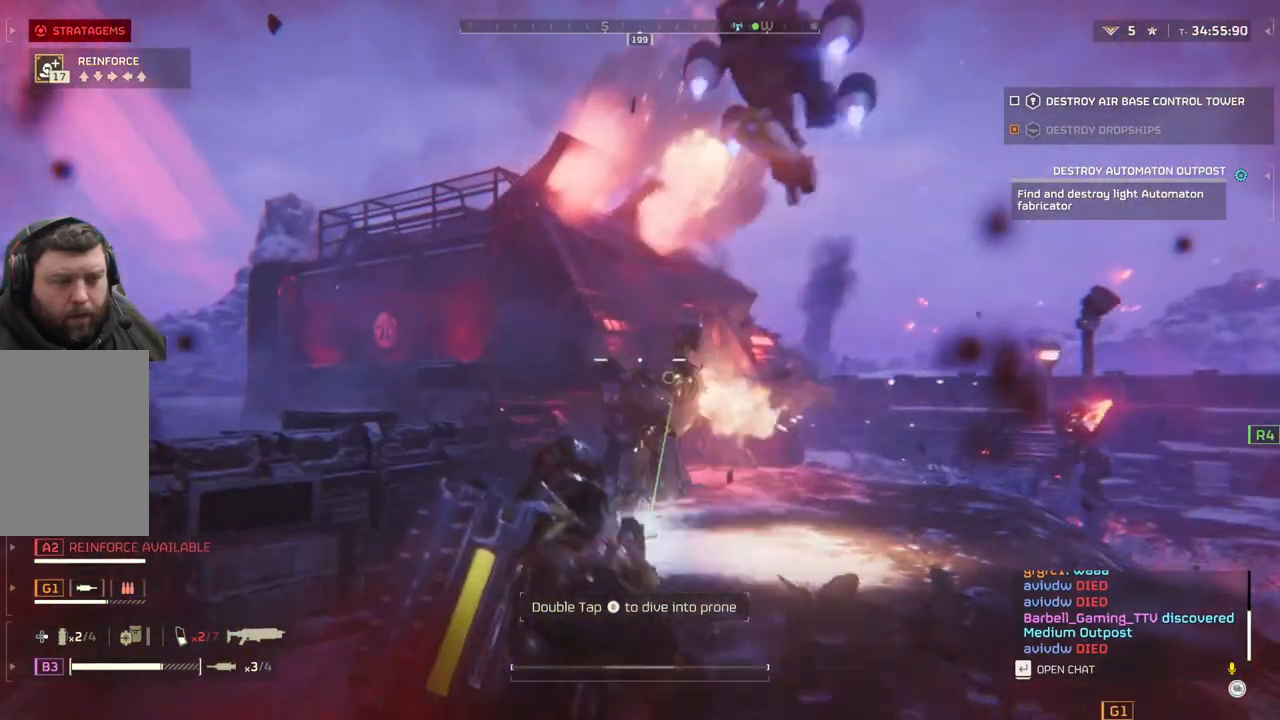
{"buttons": [], "left_stick": "down-right", "events": [[367, "L2", "up"]]}
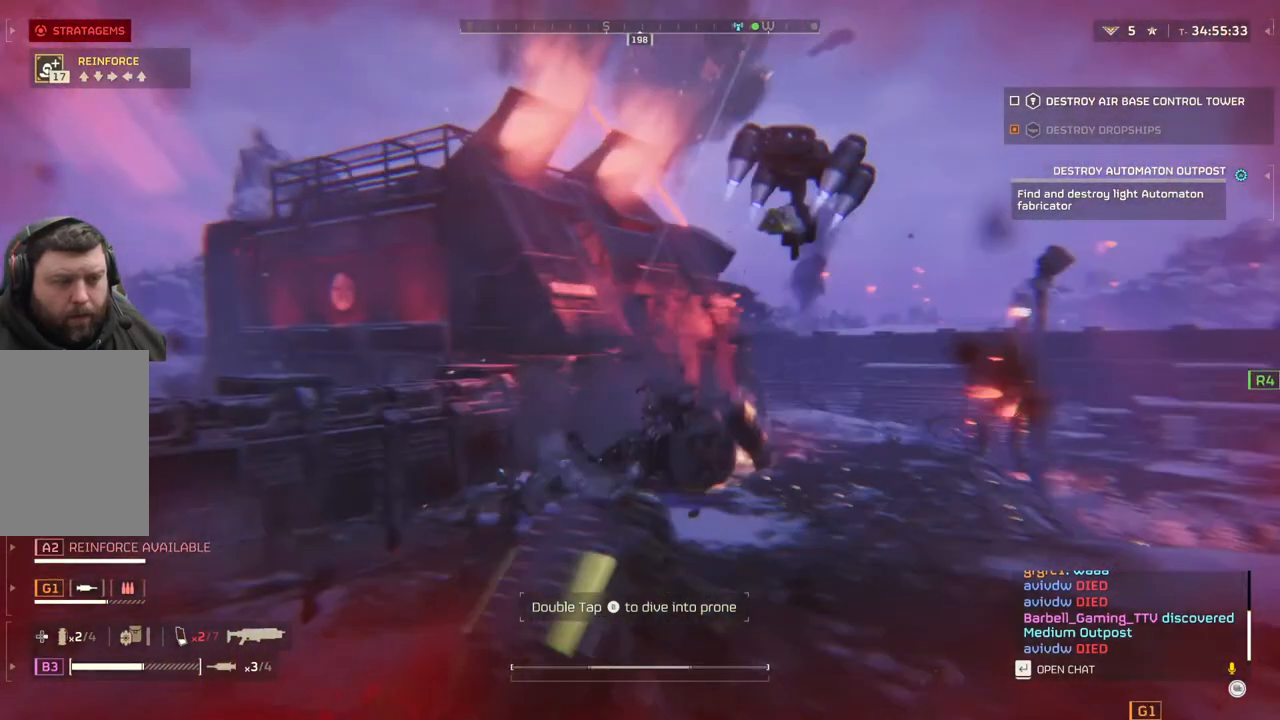
{"buttons": [], "left_stick": "down-right", "events": []}
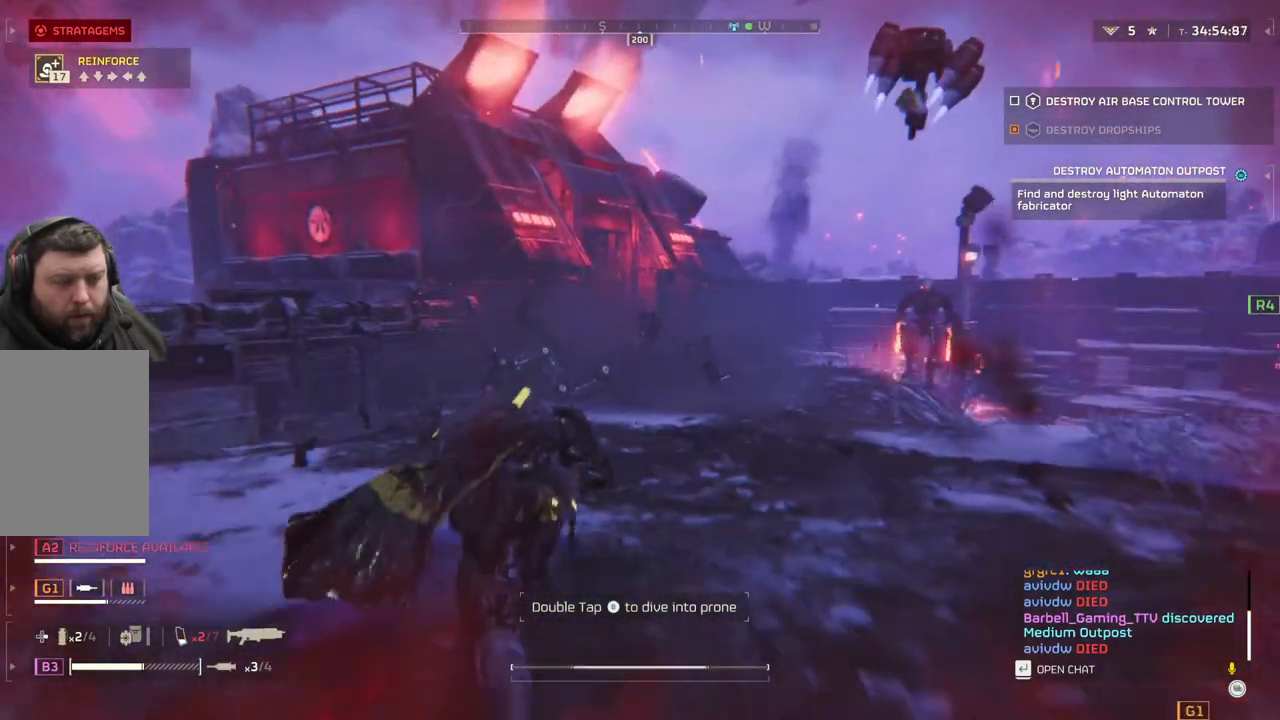
{"buttons": [], "left_stick": "center", "events": [[67, "left_stick", "center"], [183, "DPAD_UP", "down"], [283, "DPAD_UP", "up"]]}
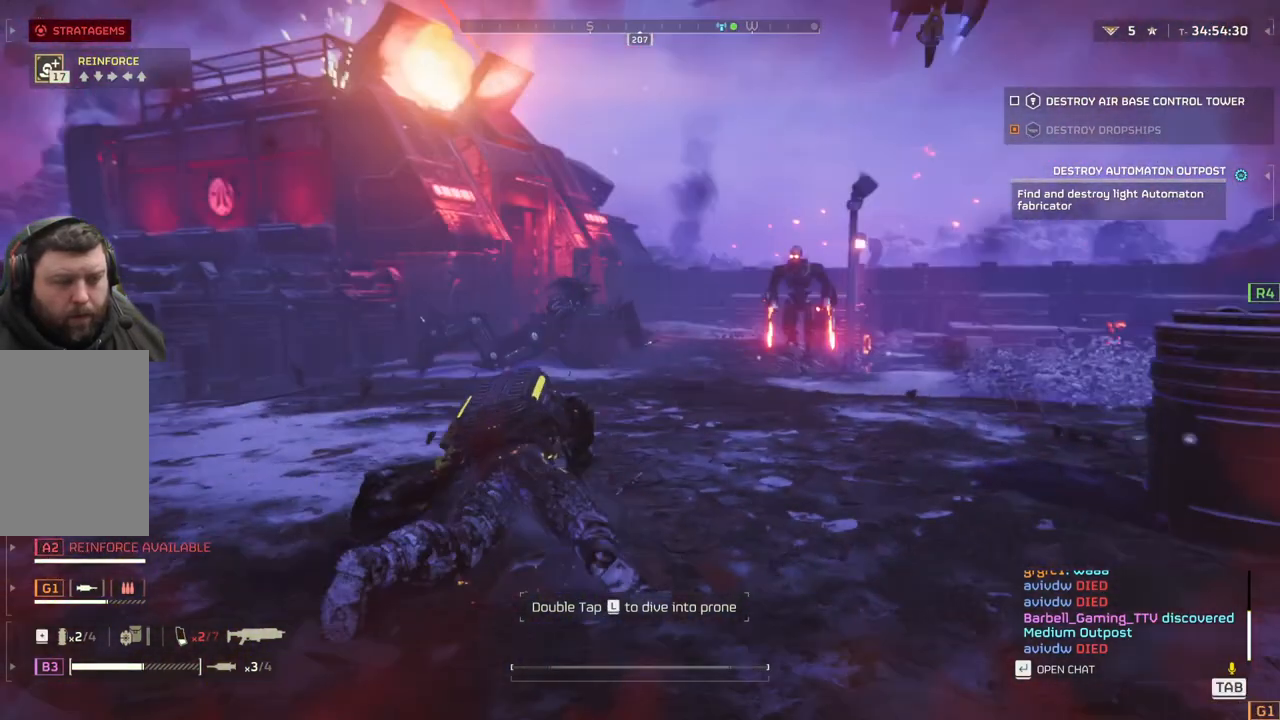
{"buttons": [], "left_stick": "center", "events": []}
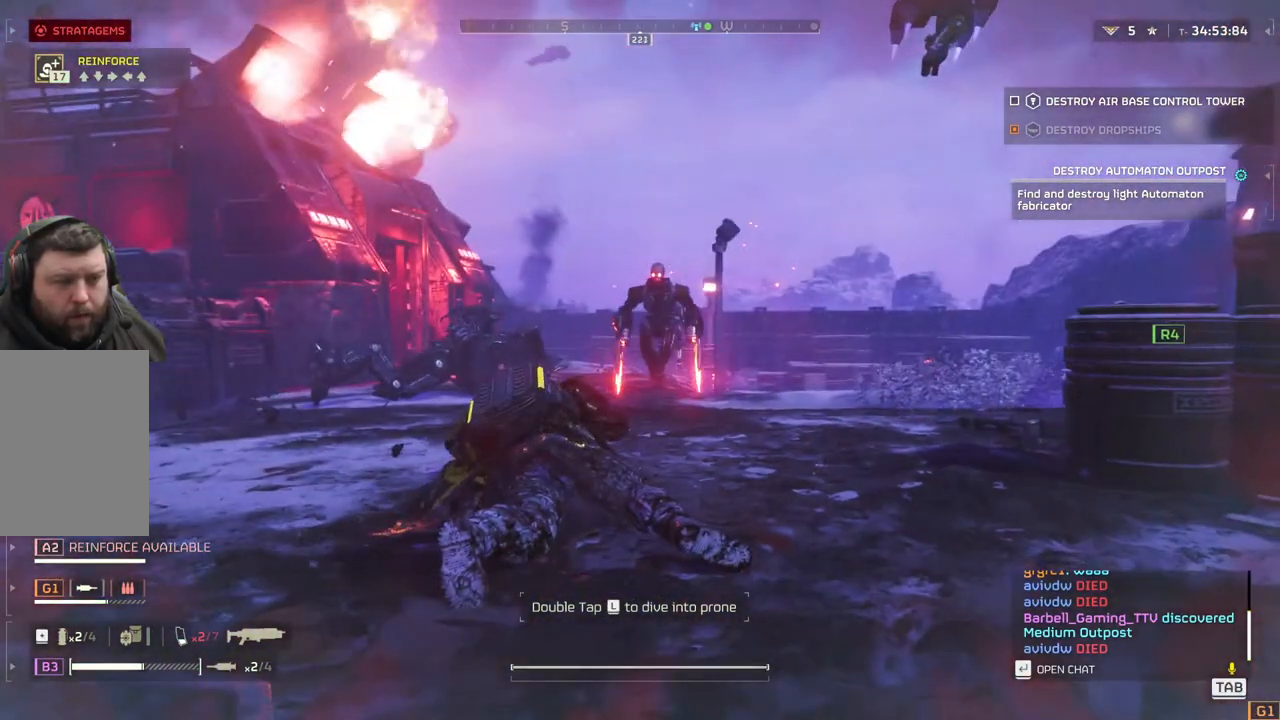
{"buttons": ["L2"], "left_stick": "down", "events": [[33, "L2", "down"], [150, "left_stick", "down"]]}
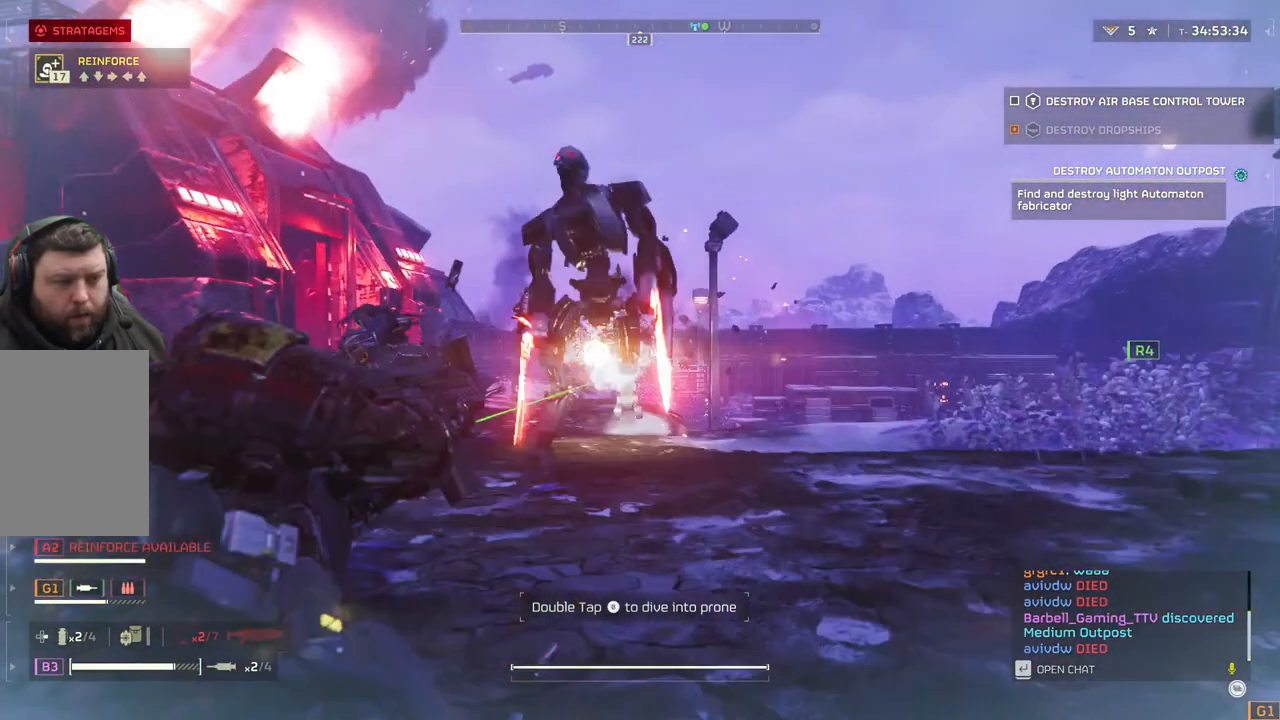
{"buttons": ["L2"], "left_stick": "center", "events": [[350, "left_stick", "center"]]}
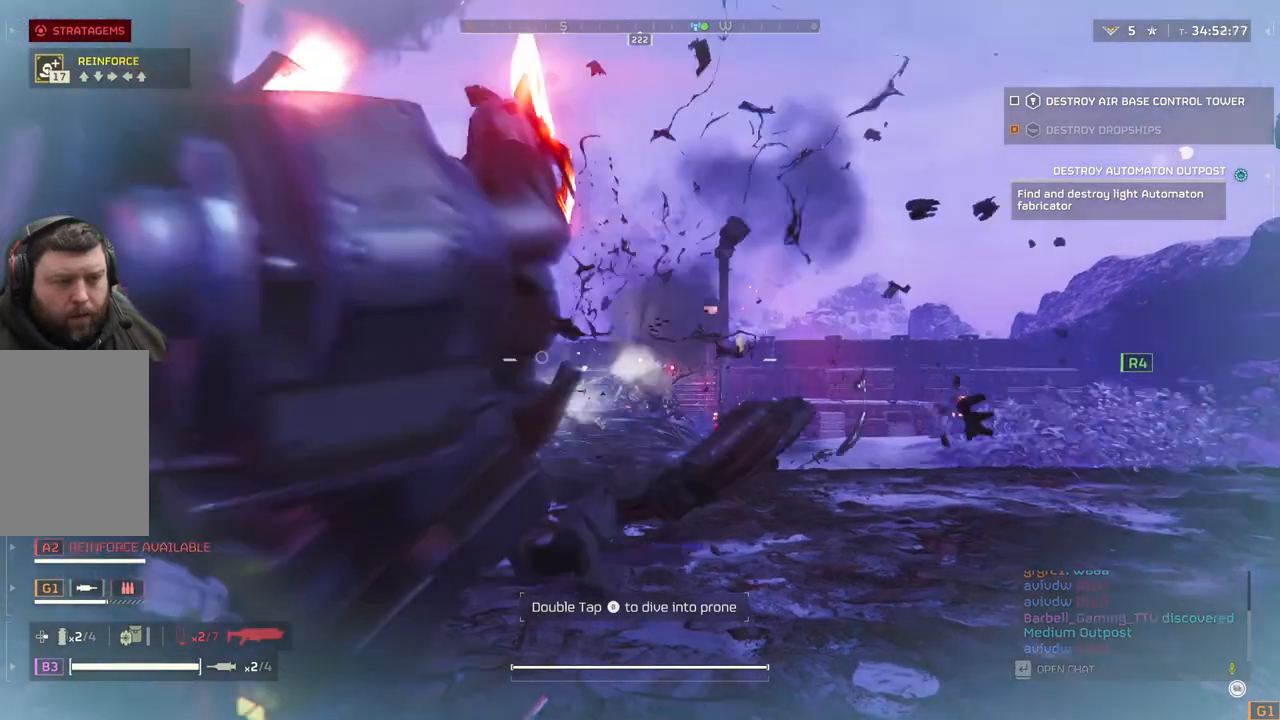
{"buttons": ["L2"], "left_stick": "center", "events": []}
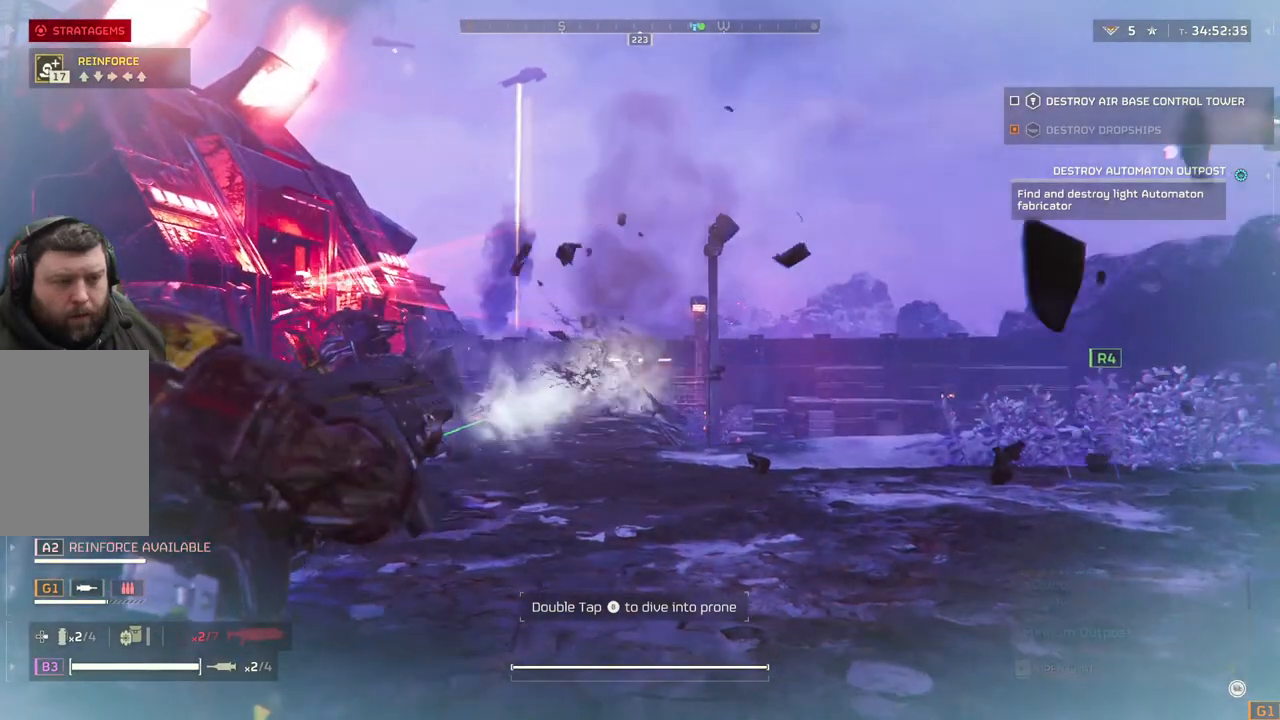
{"buttons": ["L2"], "left_stick": "center", "events": []}
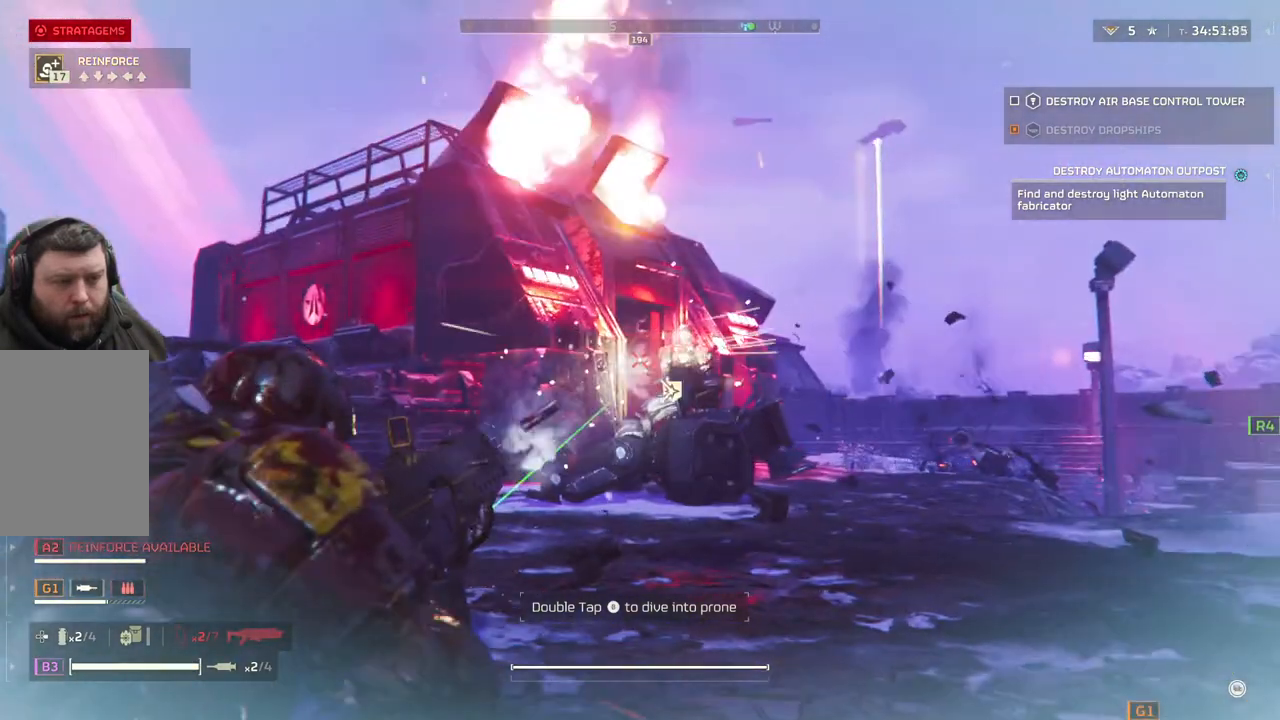
{"buttons": ["L2"], "left_stick": "center", "events": []}
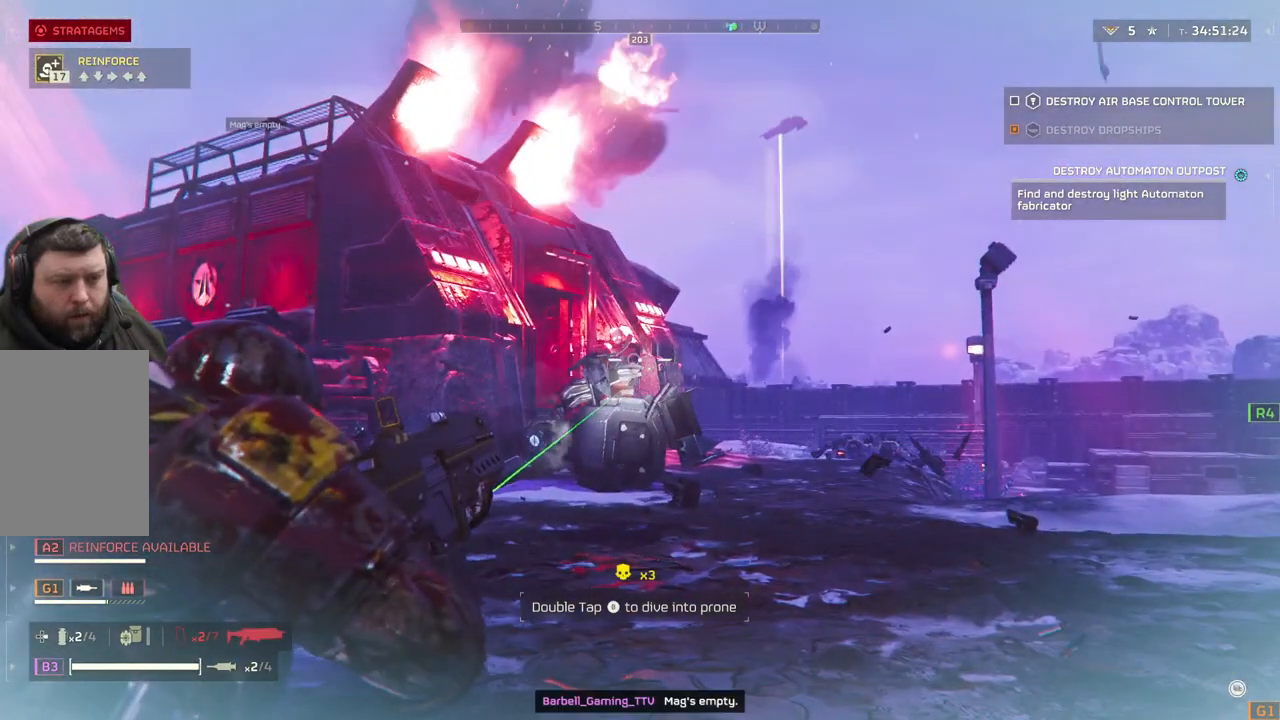
{"buttons": [], "left_stick": "center", "events": [[133, "L2", "up"], [283, "DPAD_LEFT", "down"], [350, "DPAD_LEFT", "up"]]}
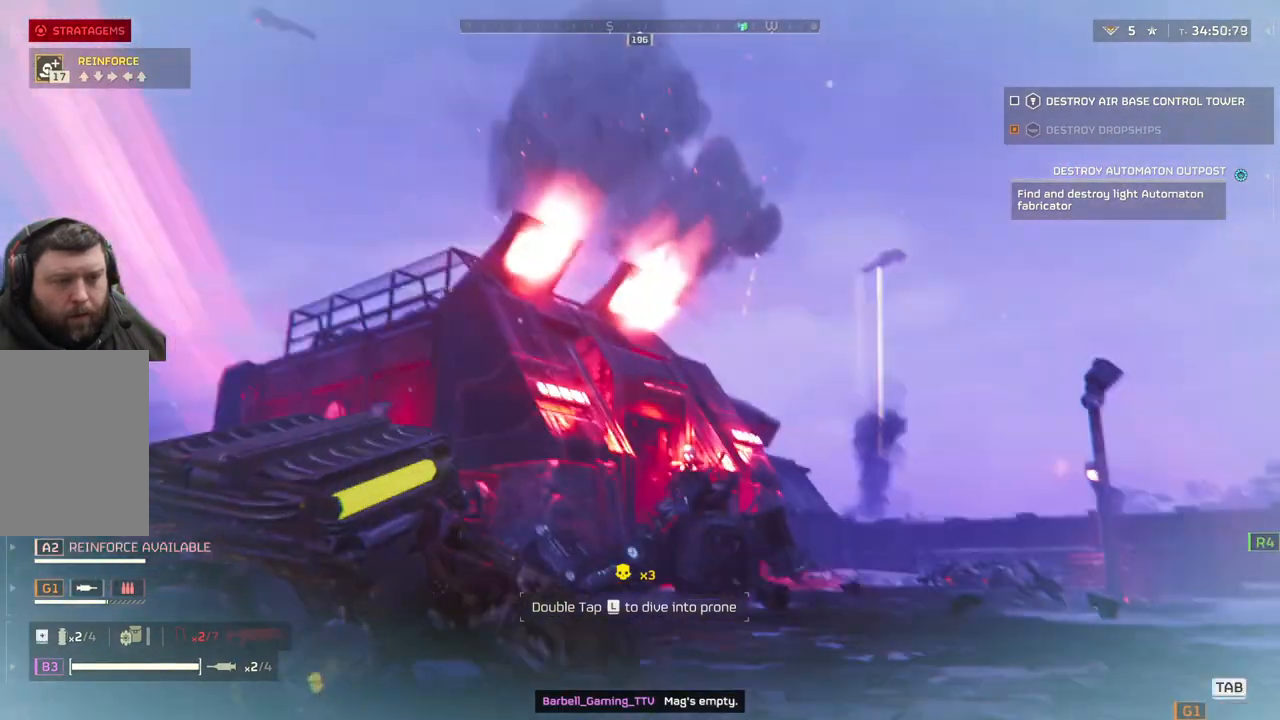
{"buttons": ["L2"], "left_stick": "center", "events": [[117, "L2", "down"]]}
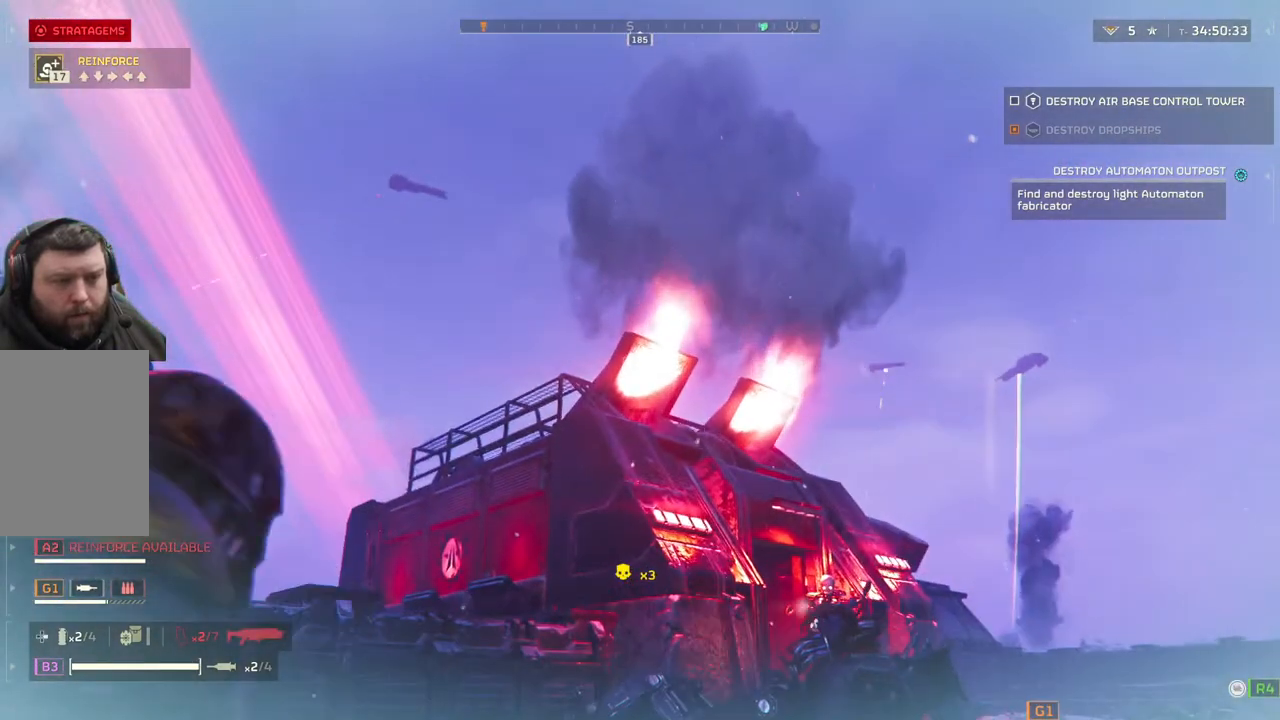
{"buttons": ["L2"], "left_stick": "center", "events": []}
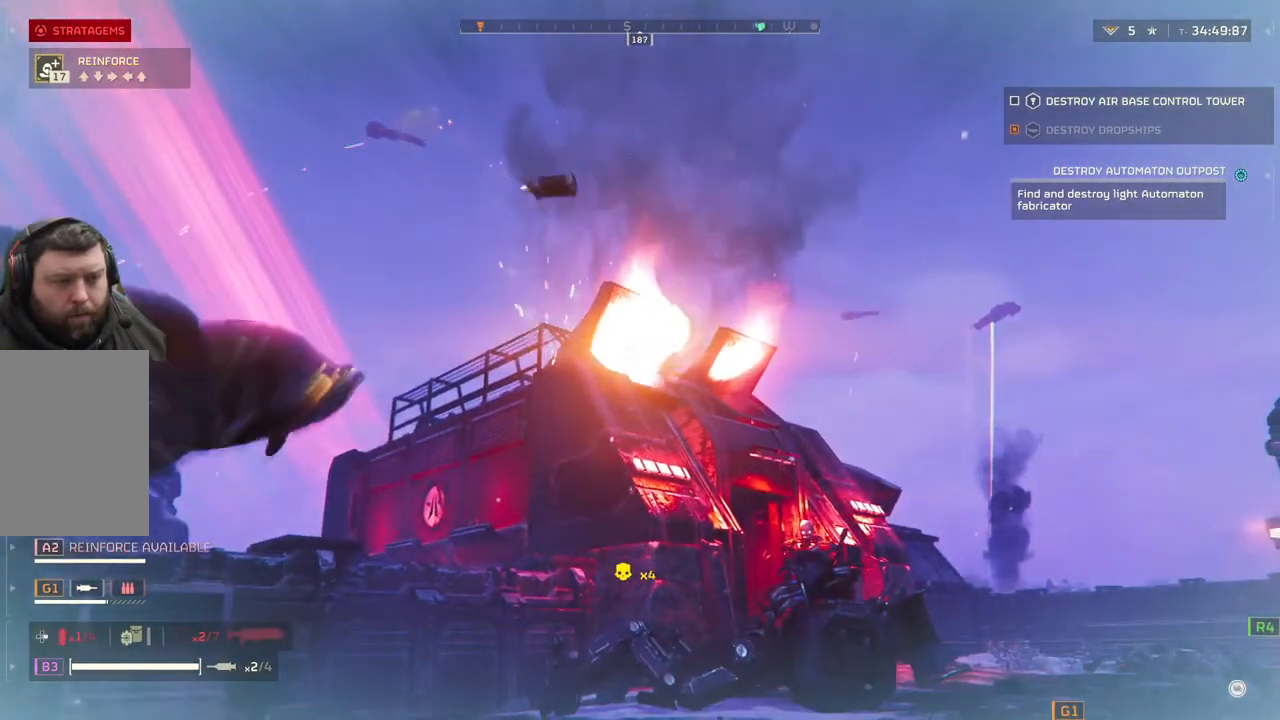
{"buttons": [], "left_stick": "center", "events": [[467, "L2", "up"]]}
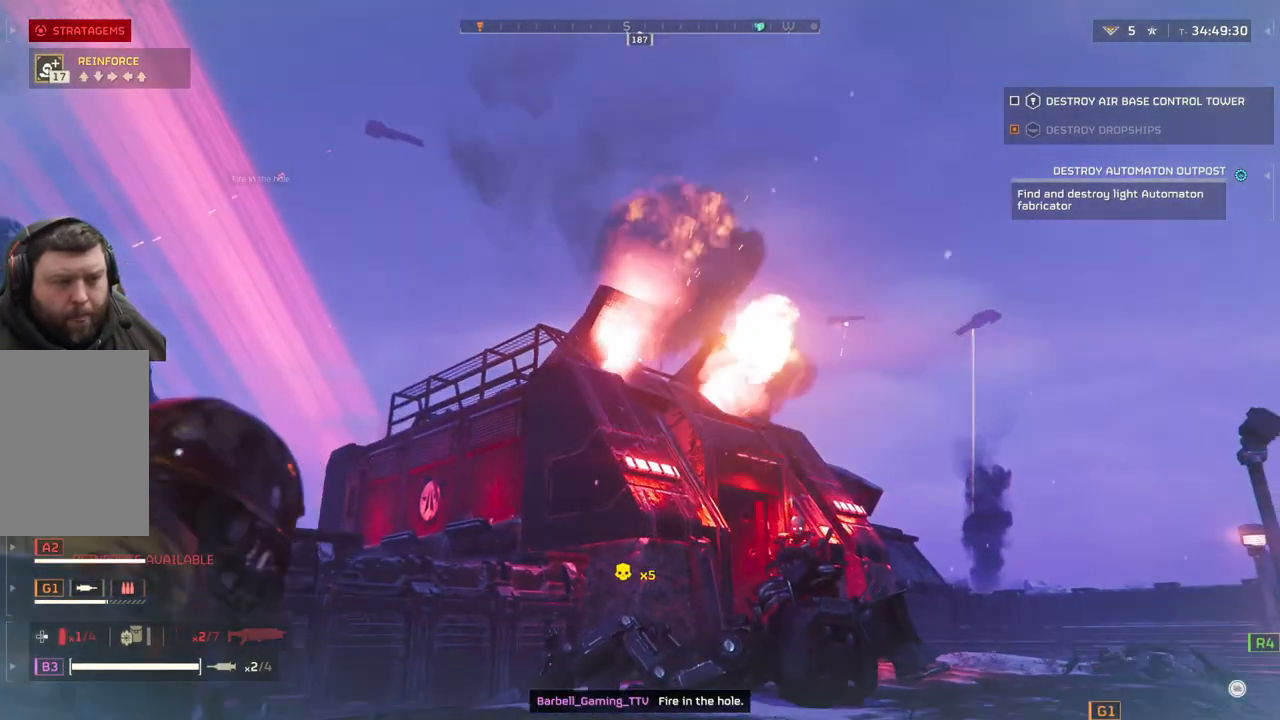
{"buttons": [], "left_stick": "center", "events": []}
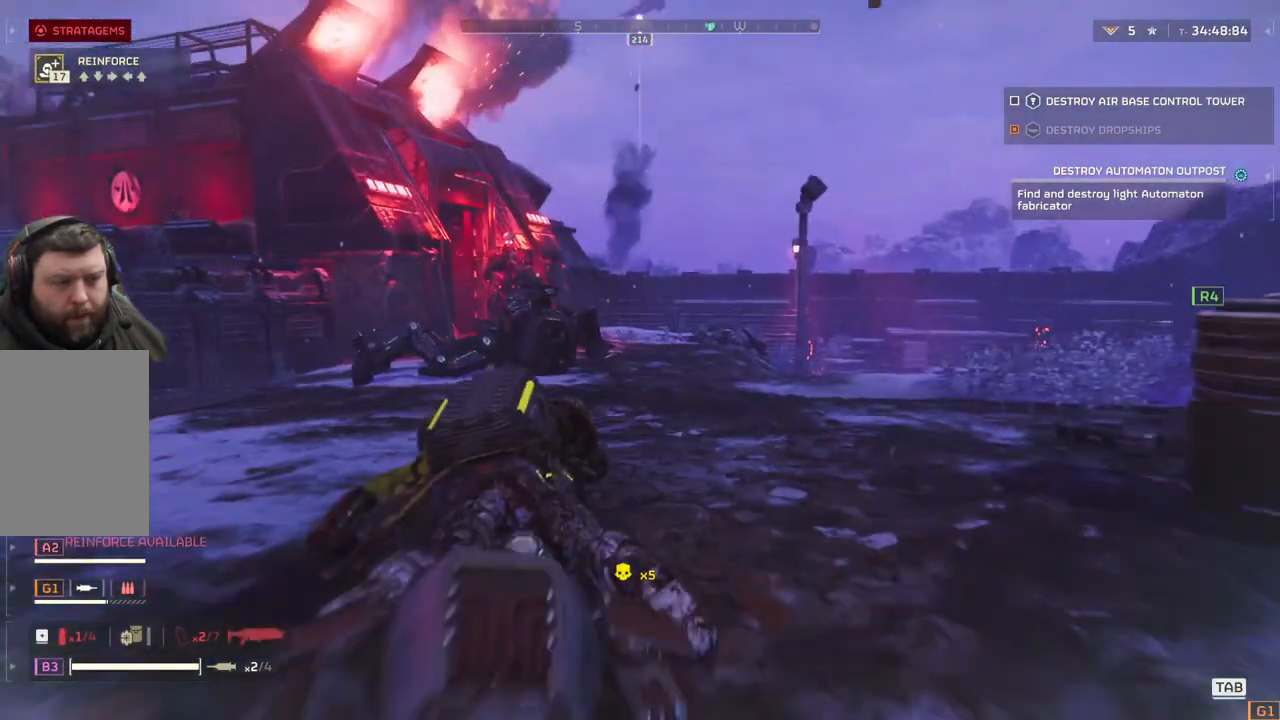
{"buttons": ["L2"], "left_stick": "center", "events": [[50, "L2", "down"]]}
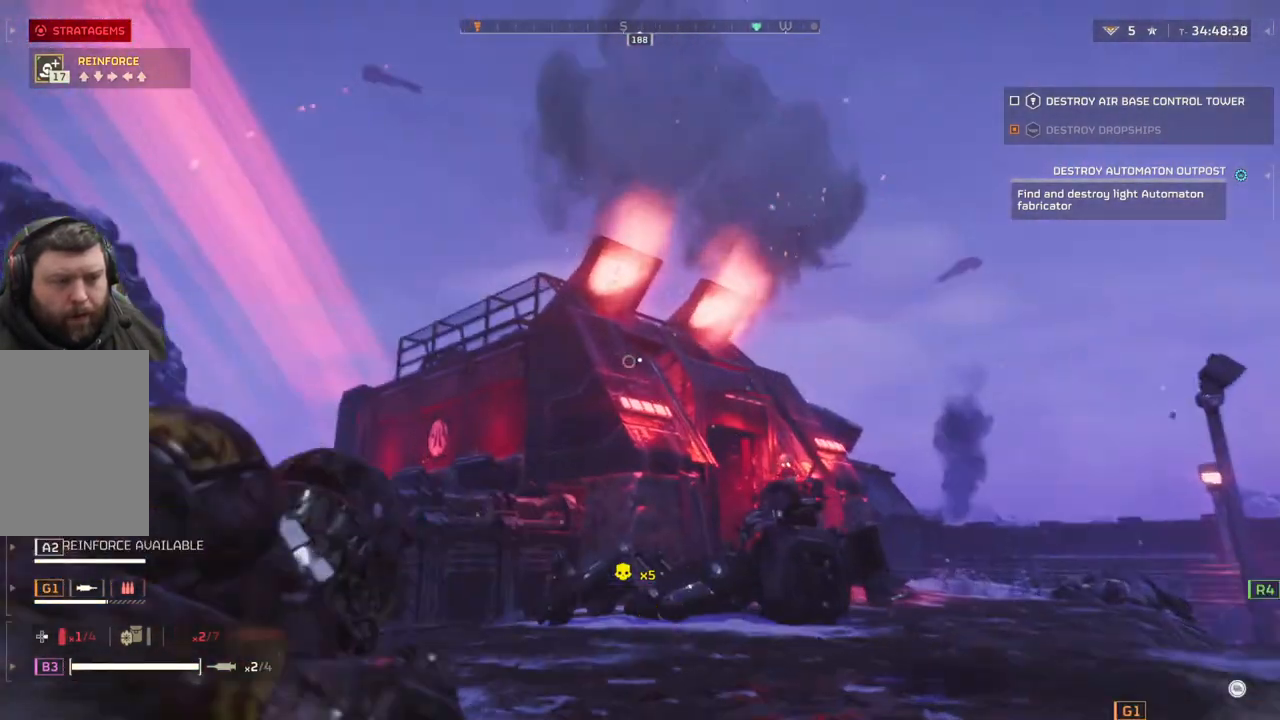
{"buttons": ["L2"], "left_stick": "center", "events": []}
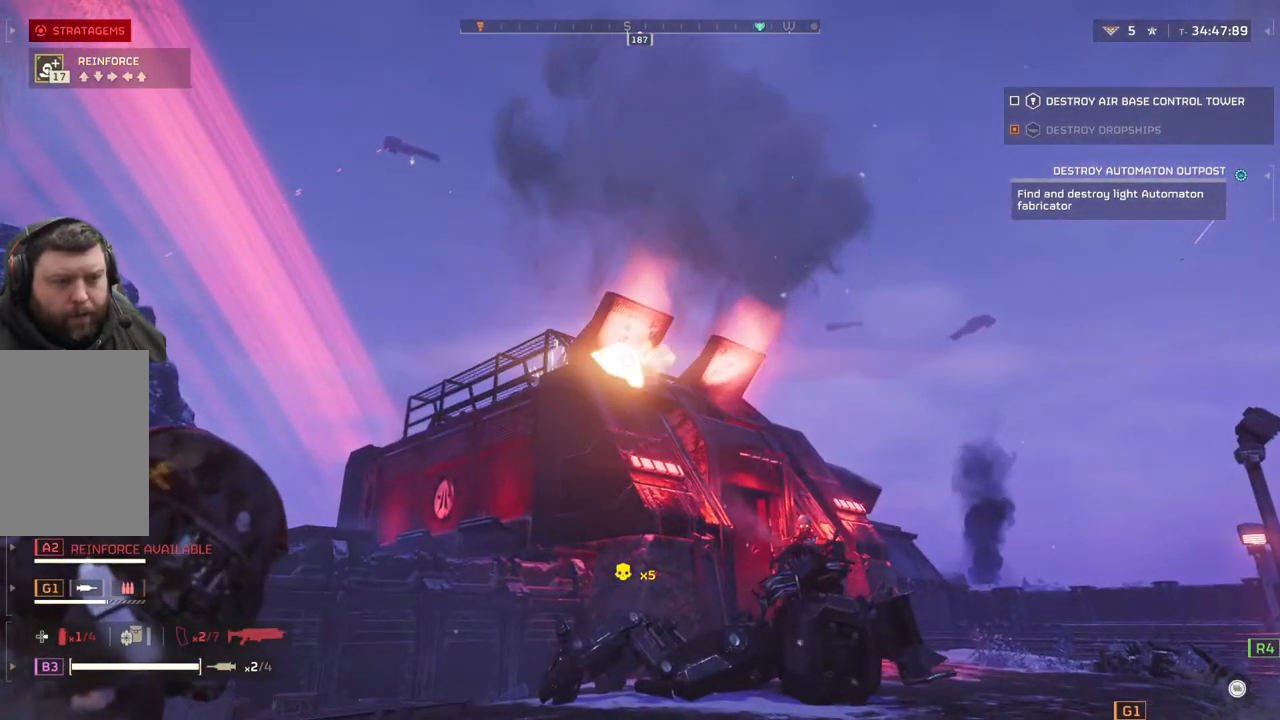
{"buttons": ["L2"], "left_stick": "center", "events": []}
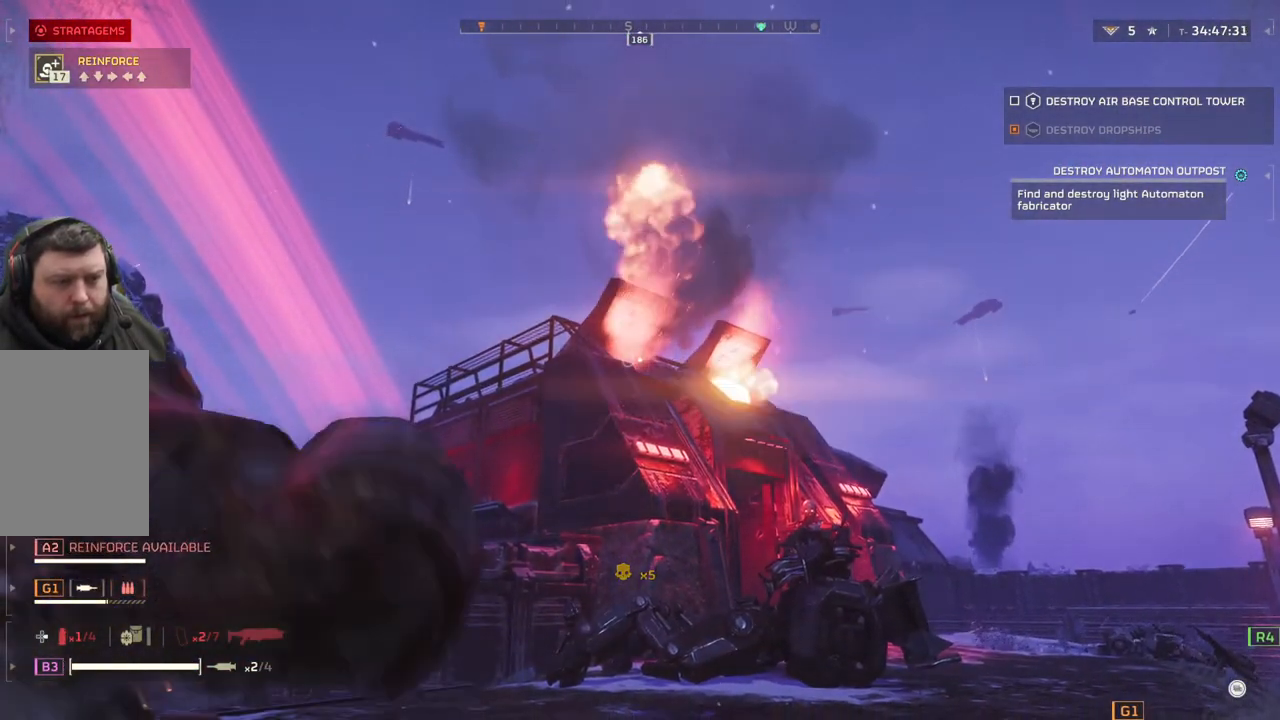
{"buttons": ["L2"], "left_stick": "center", "events": []}
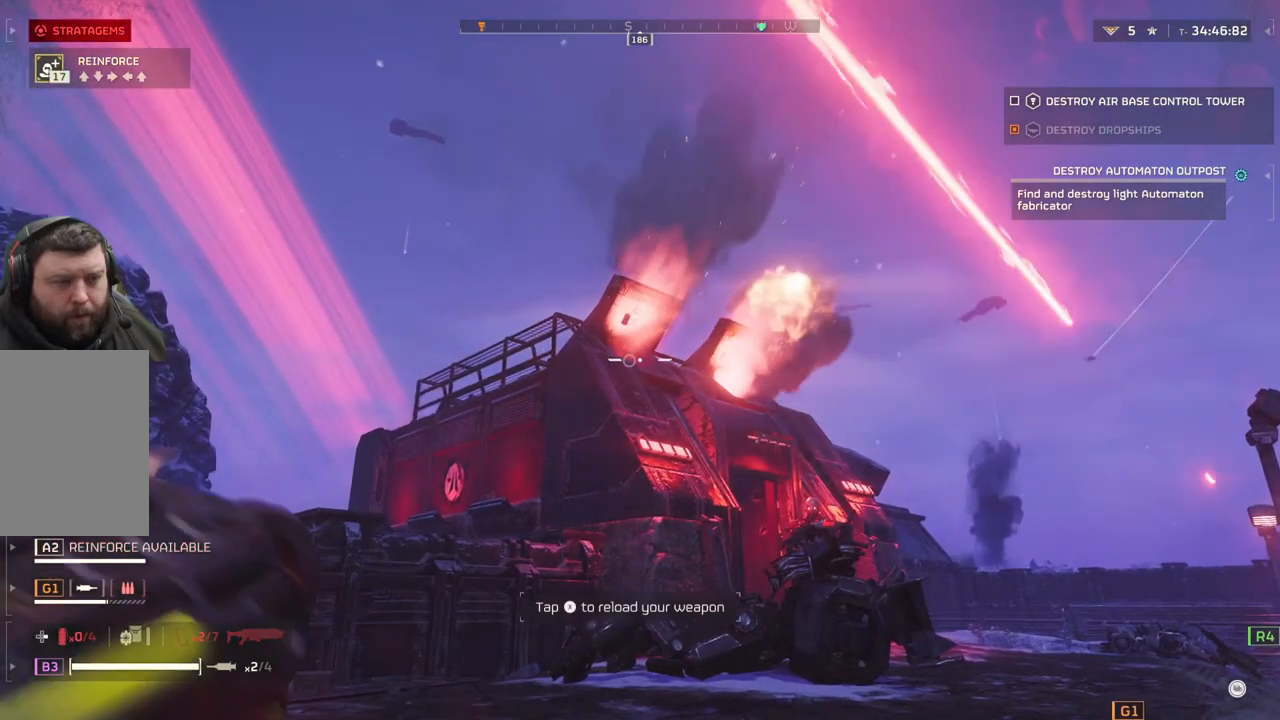
{"buttons": ["L2"], "left_stick": "center", "events": []}
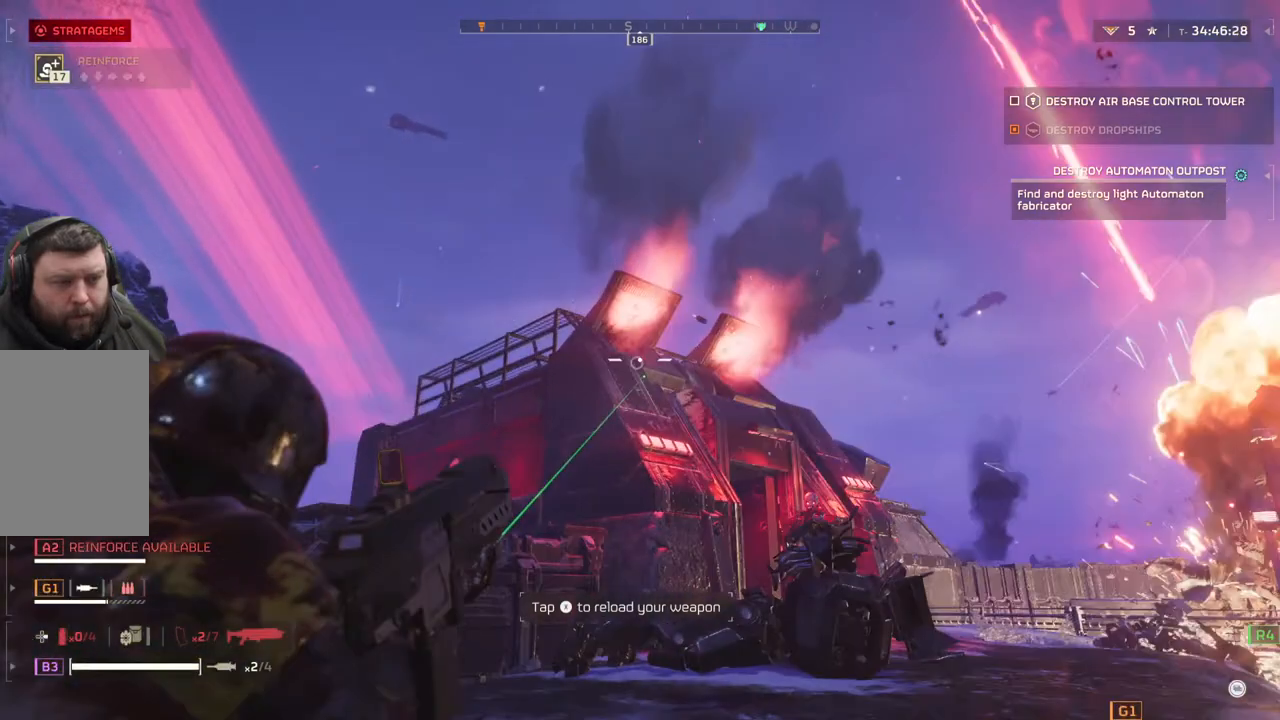
{"buttons": [], "left_stick": "down-right", "events": [[67, "L2", "up"], [167, "L3", "down"], [350, "left_stick", "right"], [417, "L3", "up"], [483, "left_stick", "down-right"]]}
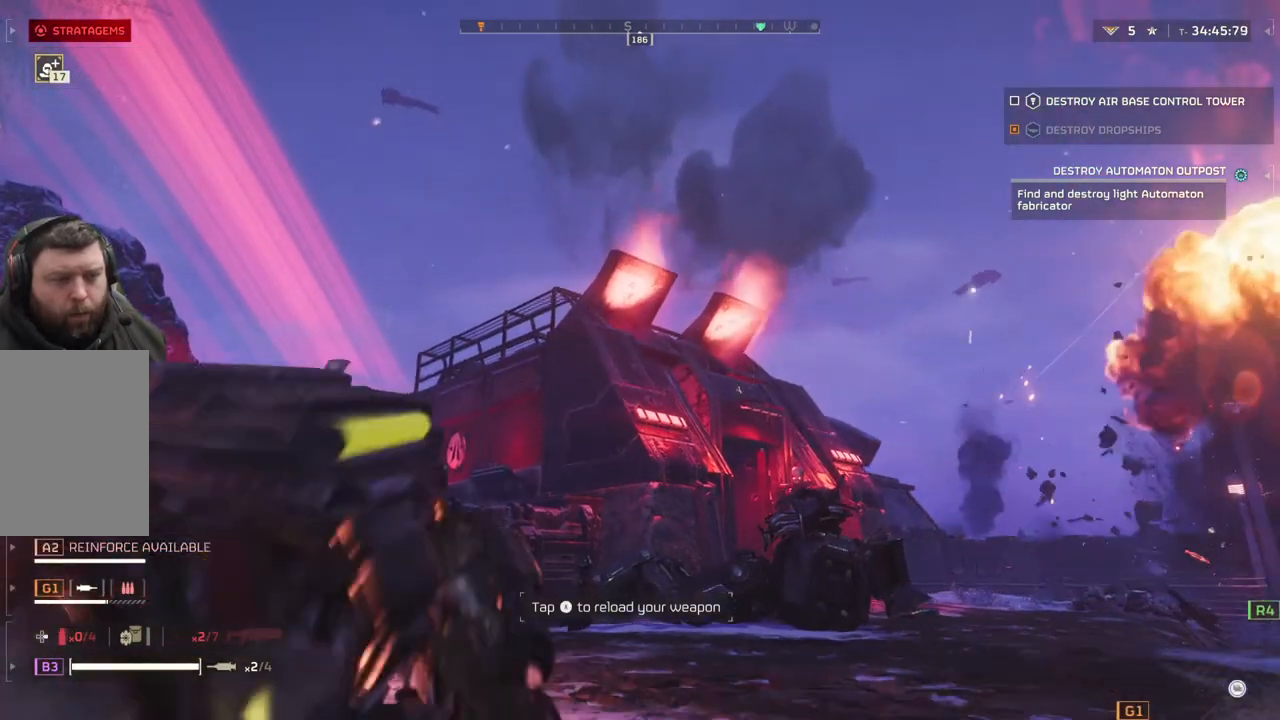
{"buttons": ["L3"], "left_stick": "down-right", "events": [[433, "L3", "down"]]}
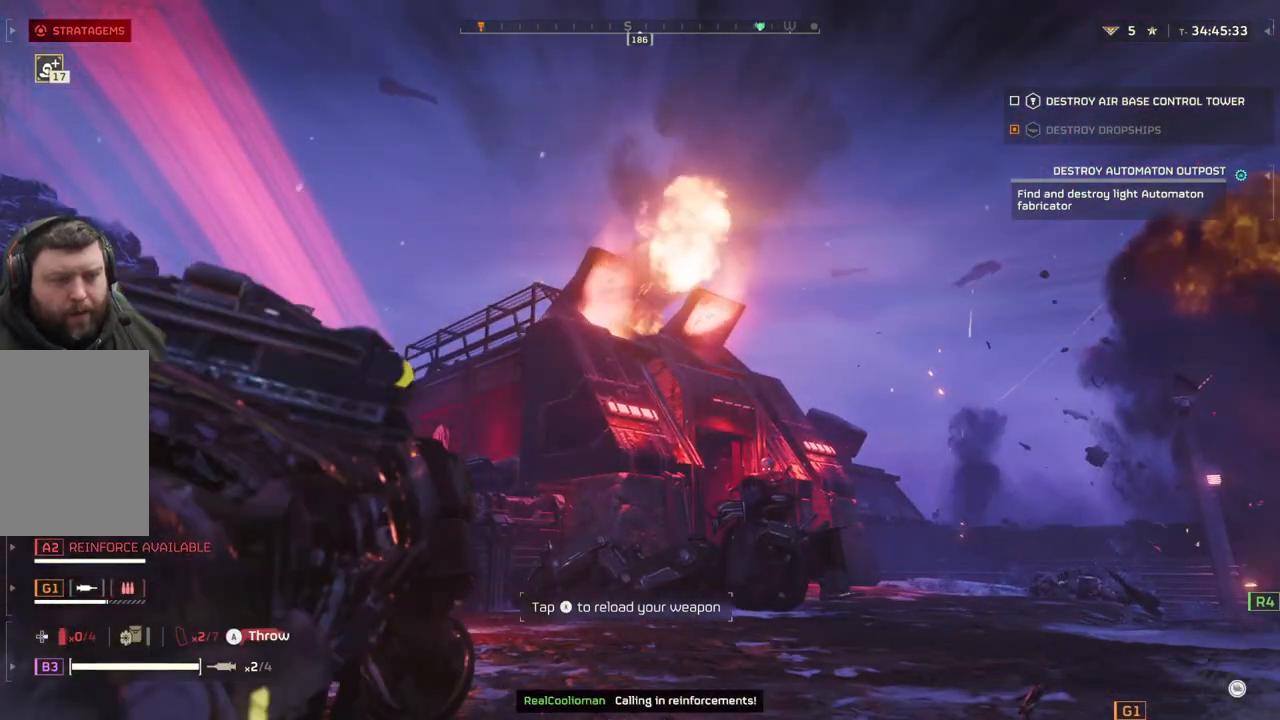
{"buttons": [], "left_stick": "down-right", "events": [[83, "L3", "up"]]}
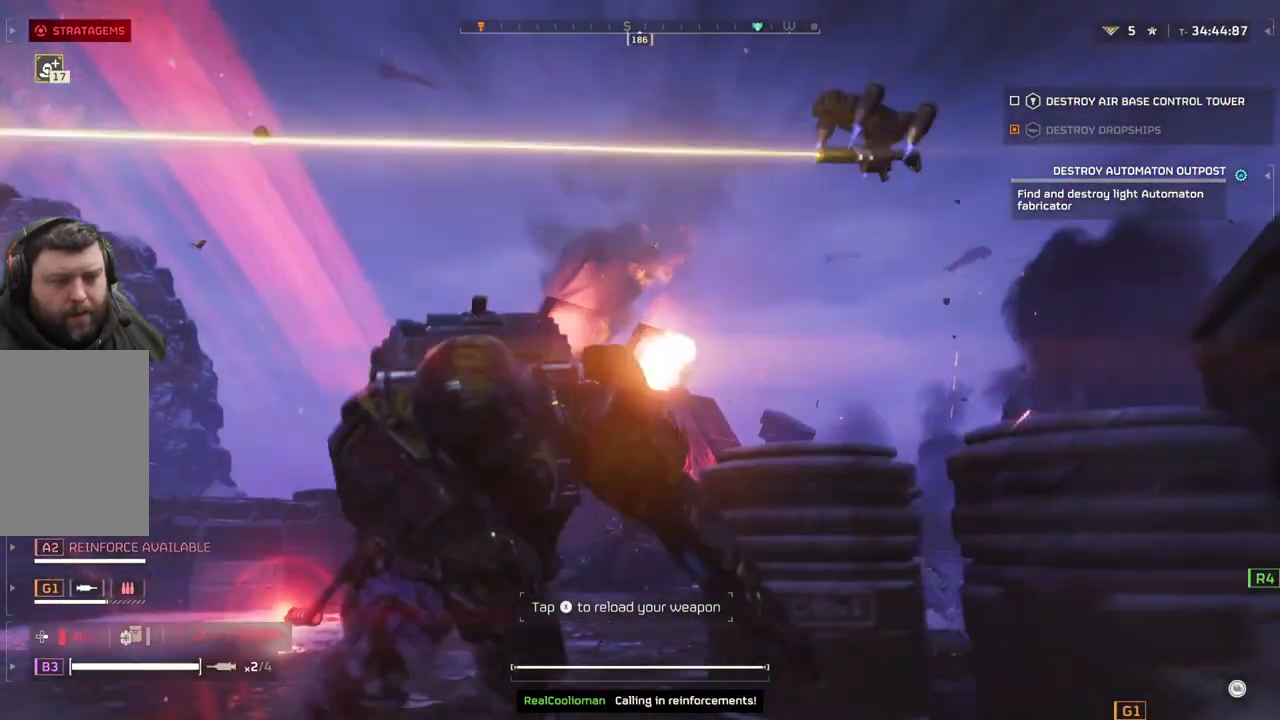
{"buttons": [], "left_stick": "left", "events": [[83, "left_stick", "down-left"], [250, "left_stick", "left"]]}
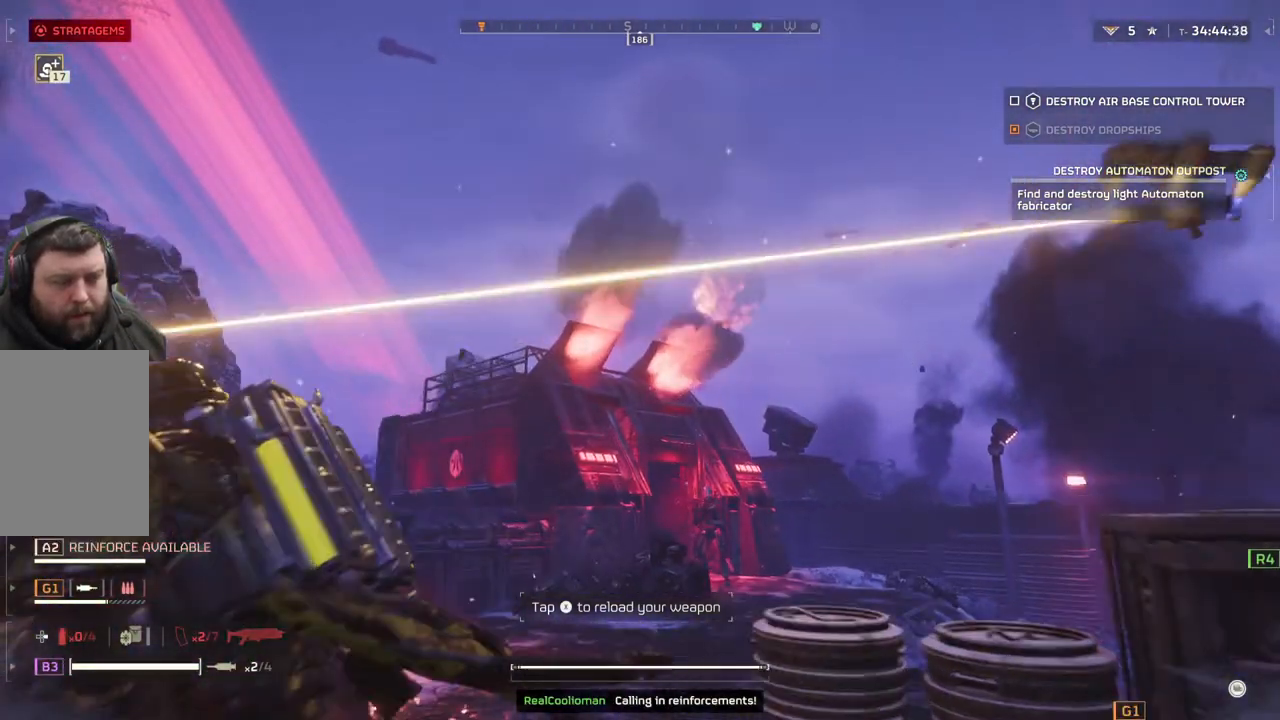
{"buttons": [], "left_stick": "up-right", "events": [[317, "left_stick", "up"], [433, "left_stick", "up-right"]]}
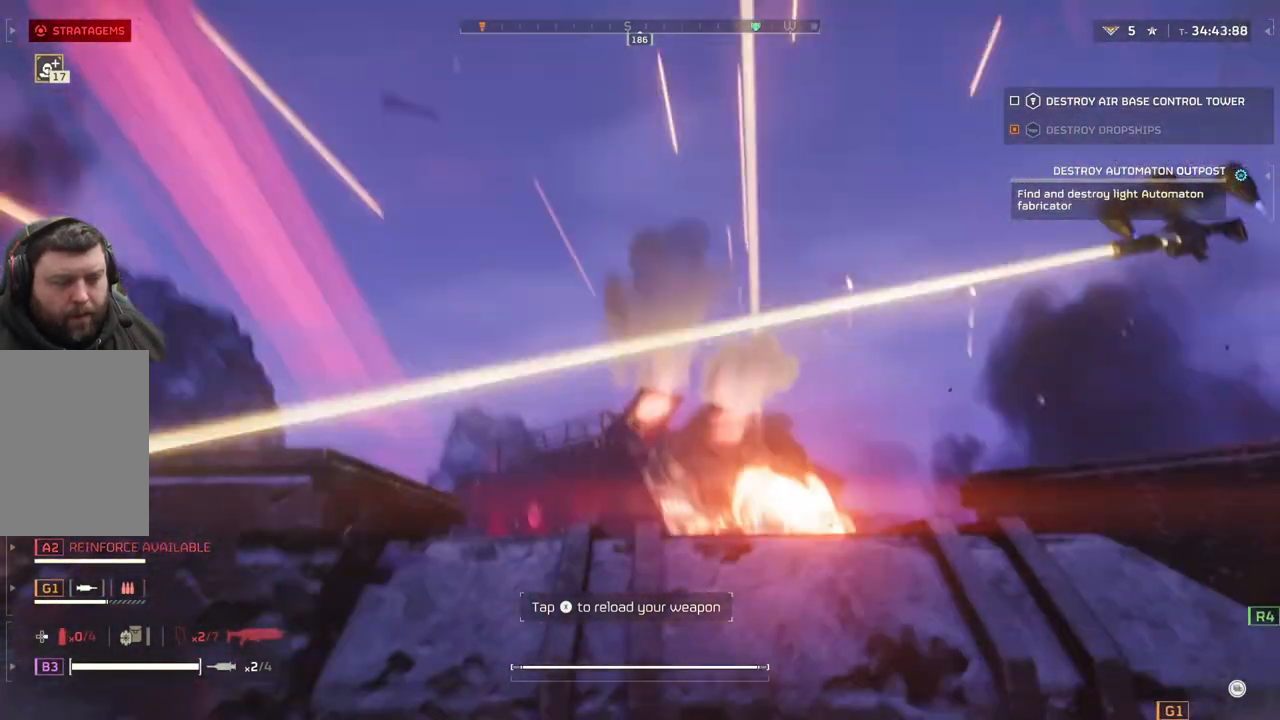
{"buttons": ["DPAD_DOWN"], "left_stick": "center", "events": [[67, "left_stick", "center"], [283, "DPAD_DOWN", "down"]]}